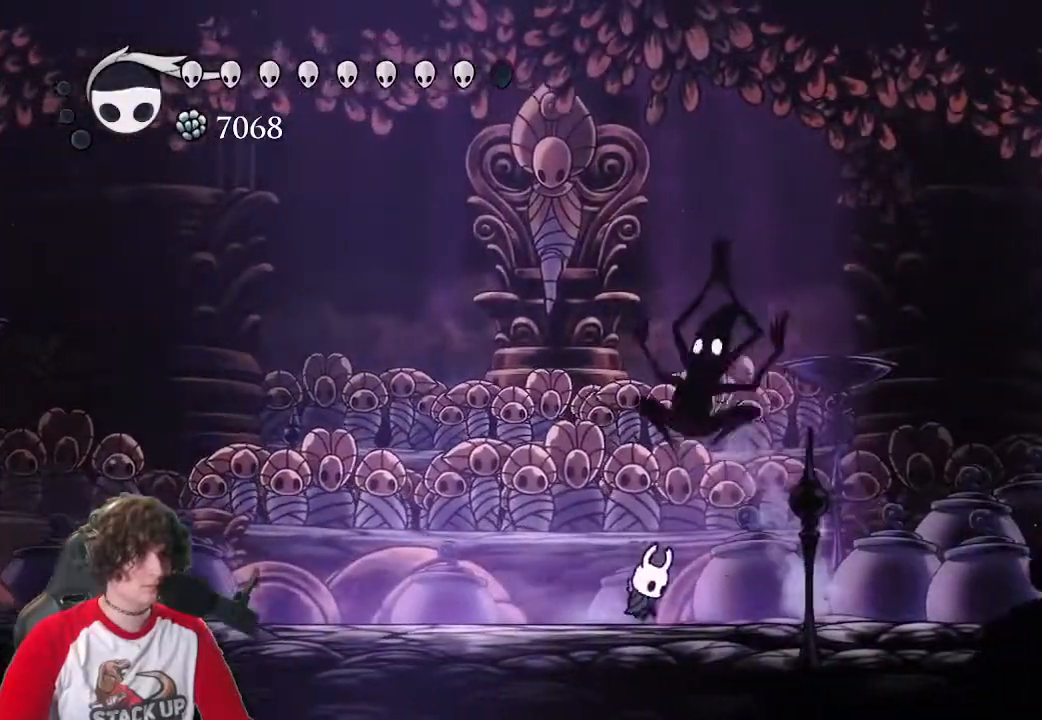
Gameplay with keyboard; each line is a JSON object with the keys held at the frame after it. "events" lists presses ("down") and releases ("up") of "a", "attack", "cast", "cdash", "d", "dash", "dreamnail", "focus", "inventory", "jump", "quickmap", "s" and "w" between this image and that frame as [ms after this image, input, new state], when the widget could be followed in between. No other keys are recorded. Mouse input is not recorded. Key names are as the overlay labels them; some are game actions (e.g. jump) rather than physical keys.
{"keys": ["d"], "events": [[83, "cast", "up"], [133, "w", "up"], [367, "d", "down"]]}
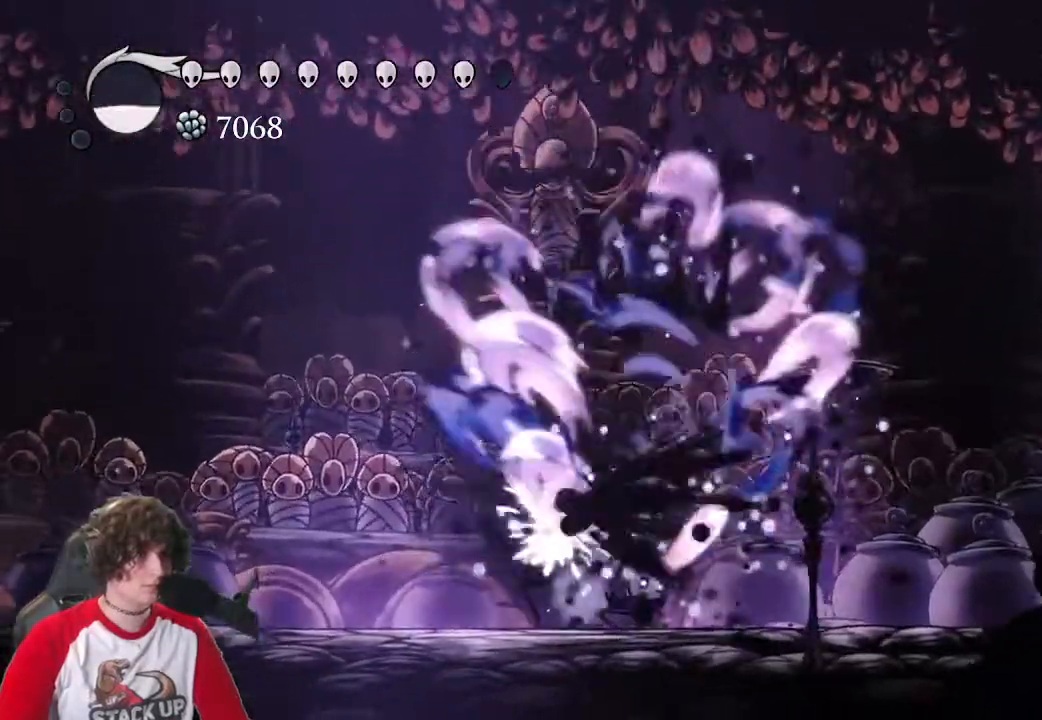
{"keys": ["a", "d"], "events": [[483, "a", "down"]]}
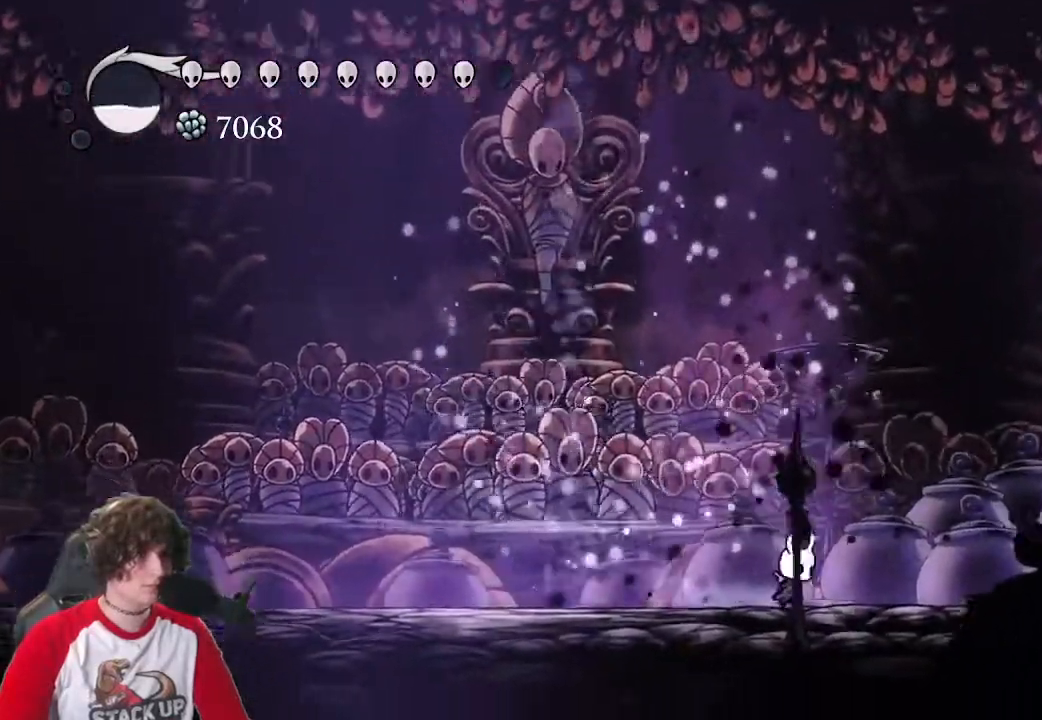
{"keys": ["a"], "events": [[33, "d", "up"], [267, "dash", "down"], [400, "dash", "up"]]}
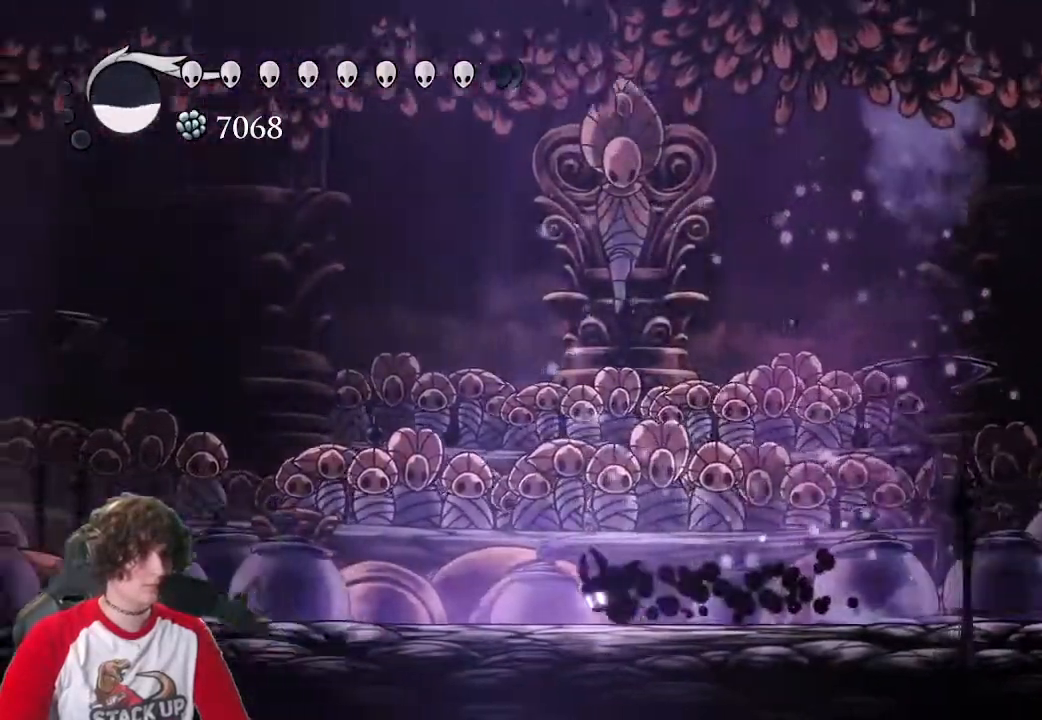
{"keys": ["d"], "events": [[133, "a", "up"], [183, "d", "down"]]}
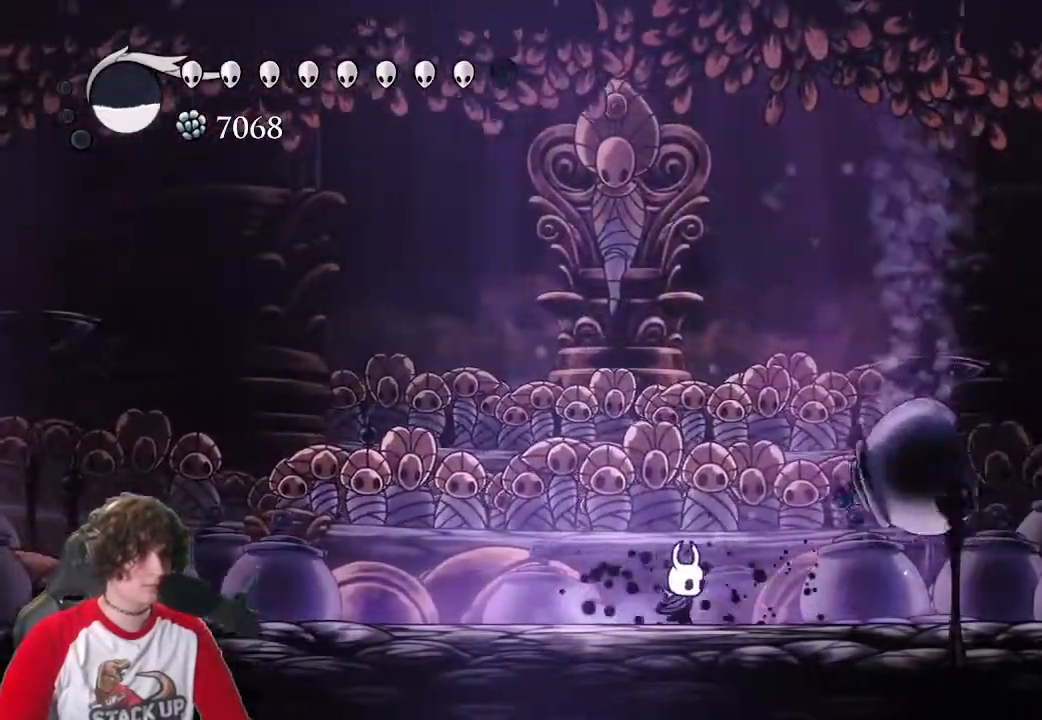
{"keys": ["a"], "events": [[300, "attack", "down"], [333, "a", "down"], [333, "d", "up"], [383, "attack", "up"]]}
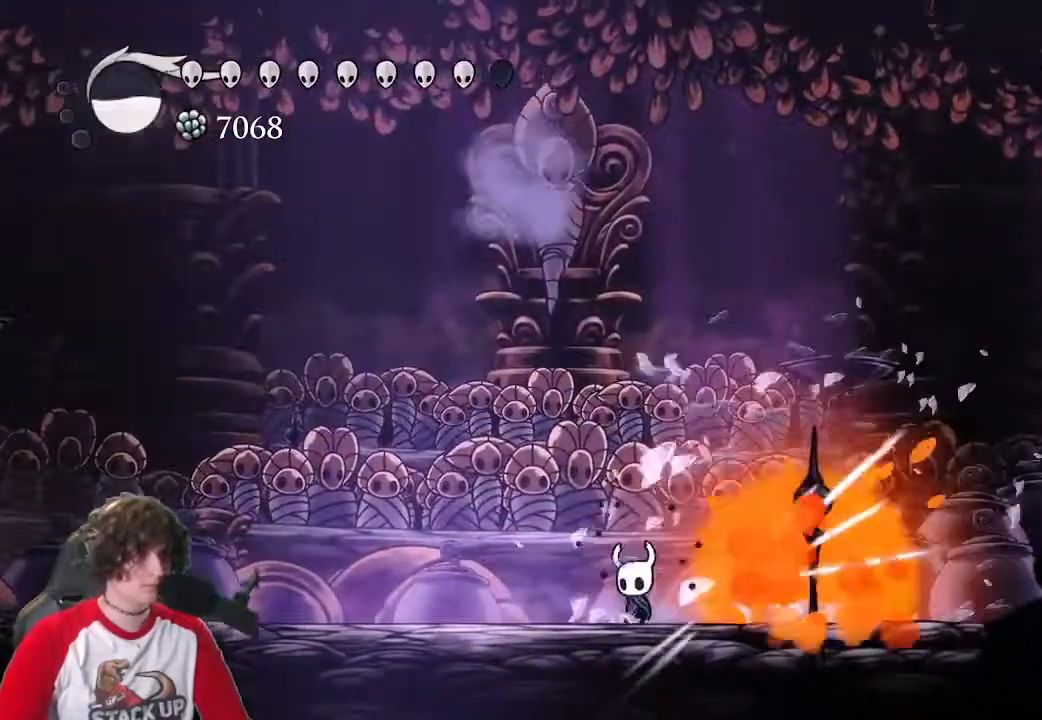
{"keys": ["w"], "events": [[167, "a", "up"], [267, "d", "down"], [450, "d", "up"], [450, "w", "down"]]}
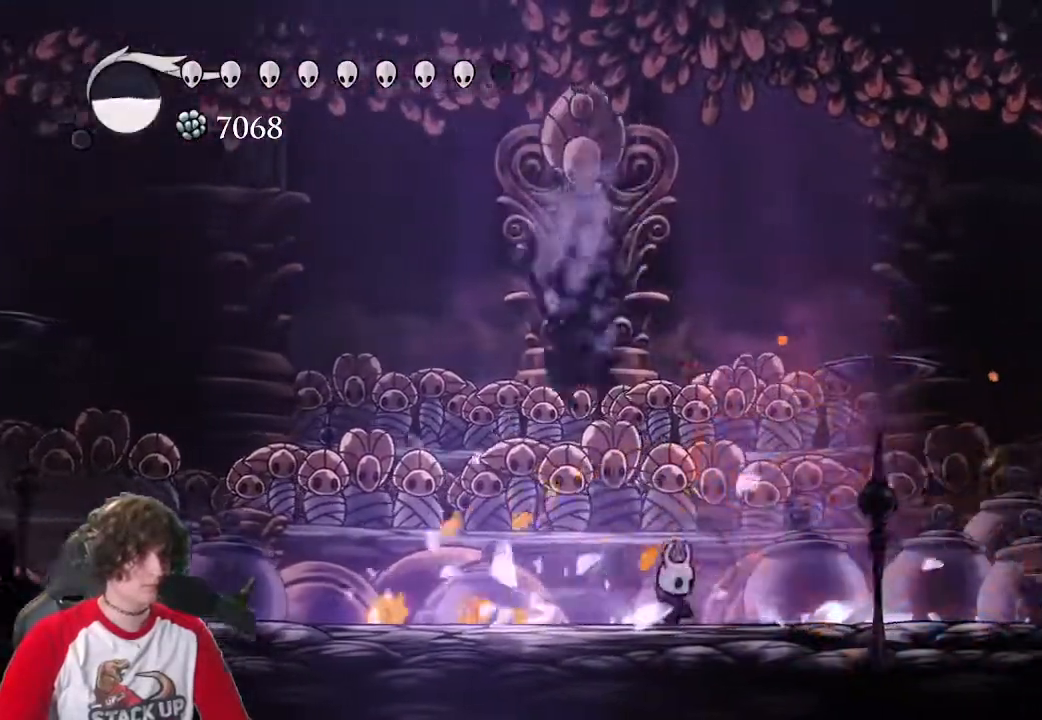
{"keys": [], "events": [[50, "cast", "down"], [183, "cast", "up"], [183, "w", "up"]]}
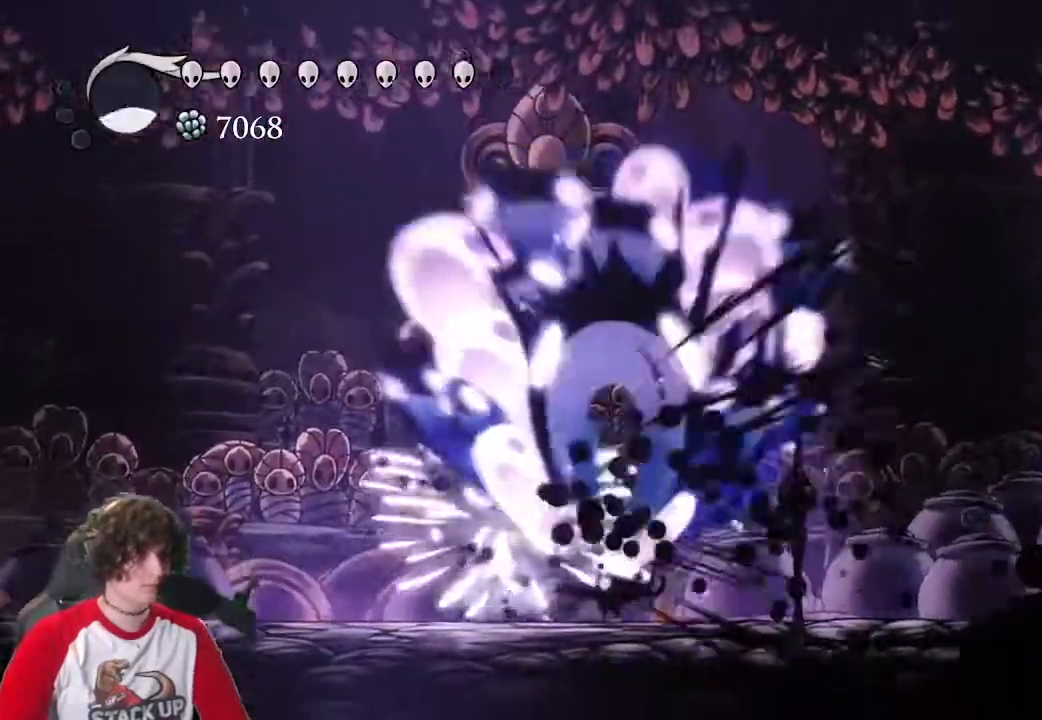
{"keys": ["a"], "events": [[333, "a", "down"]]}
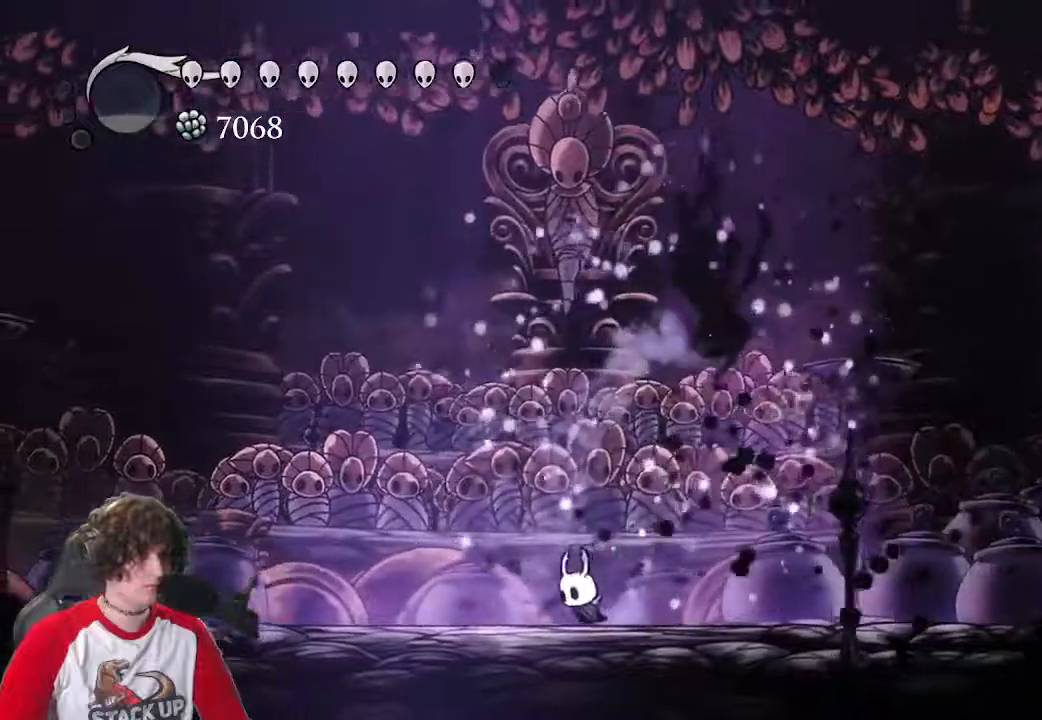
{"keys": ["d"], "events": [[33, "a", "up"], [67, "d", "down"], [167, "attack", "down"], [300, "attack", "up"], [400, "attack", "down"], [500, "attack", "up"]]}
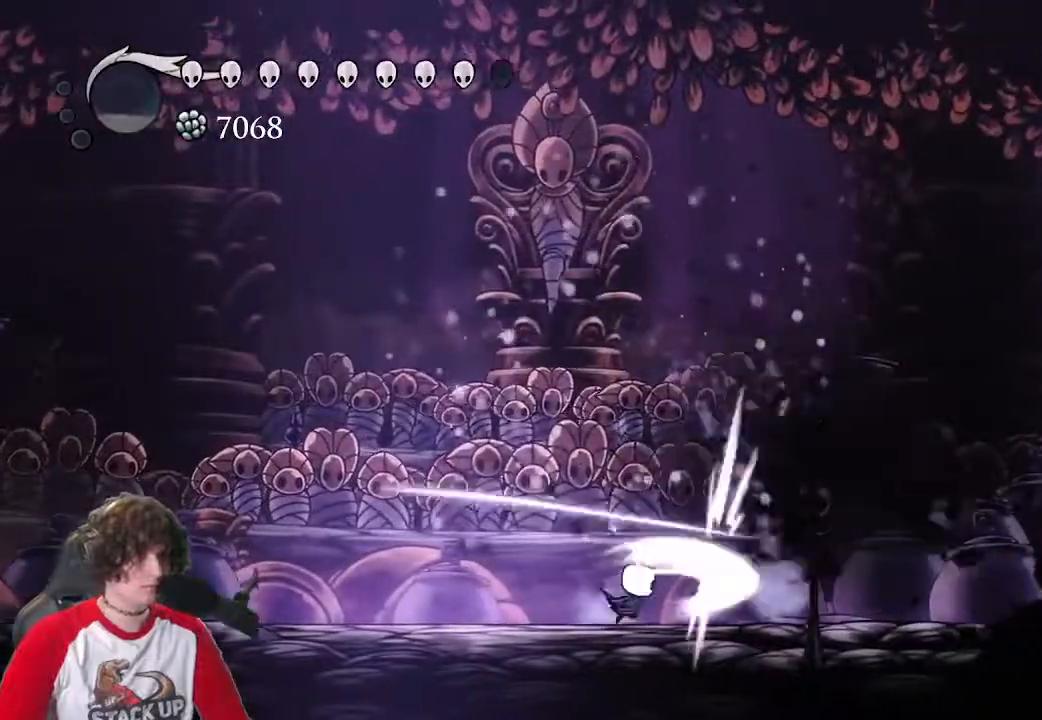
{"keys": ["a"], "events": [[83, "attack", "down"], [133, "attack", "up"], [233, "attack", "down"], [367, "a", "down"], [367, "attack", "up"], [417, "d", "up"]]}
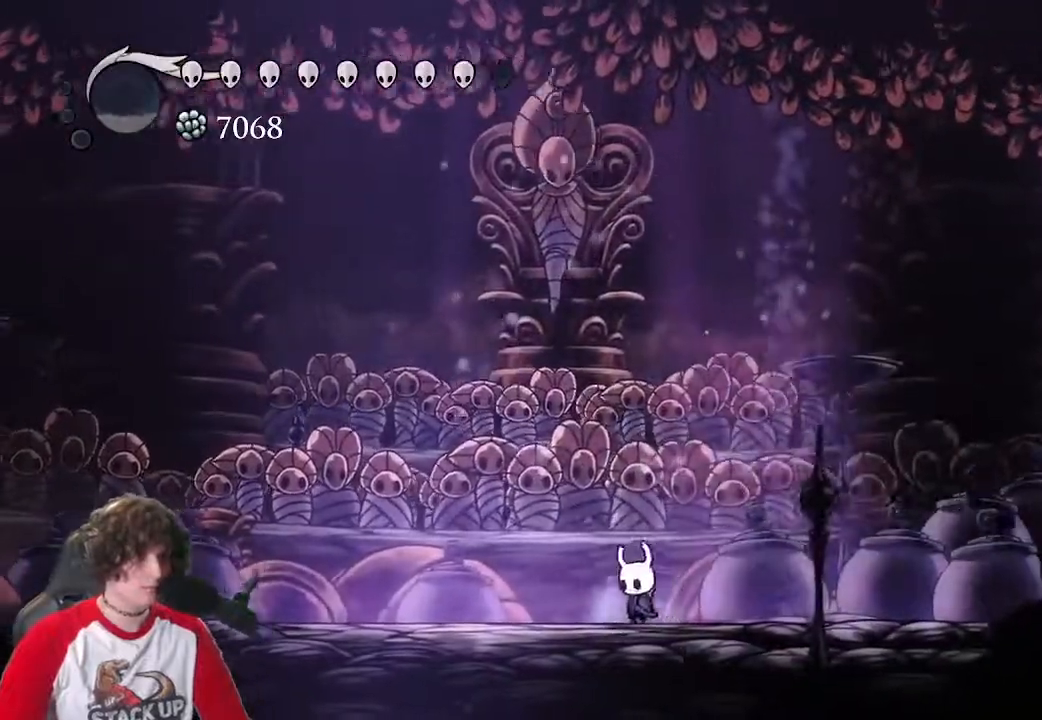
{"keys": [], "events": [[433, "a", "up"]]}
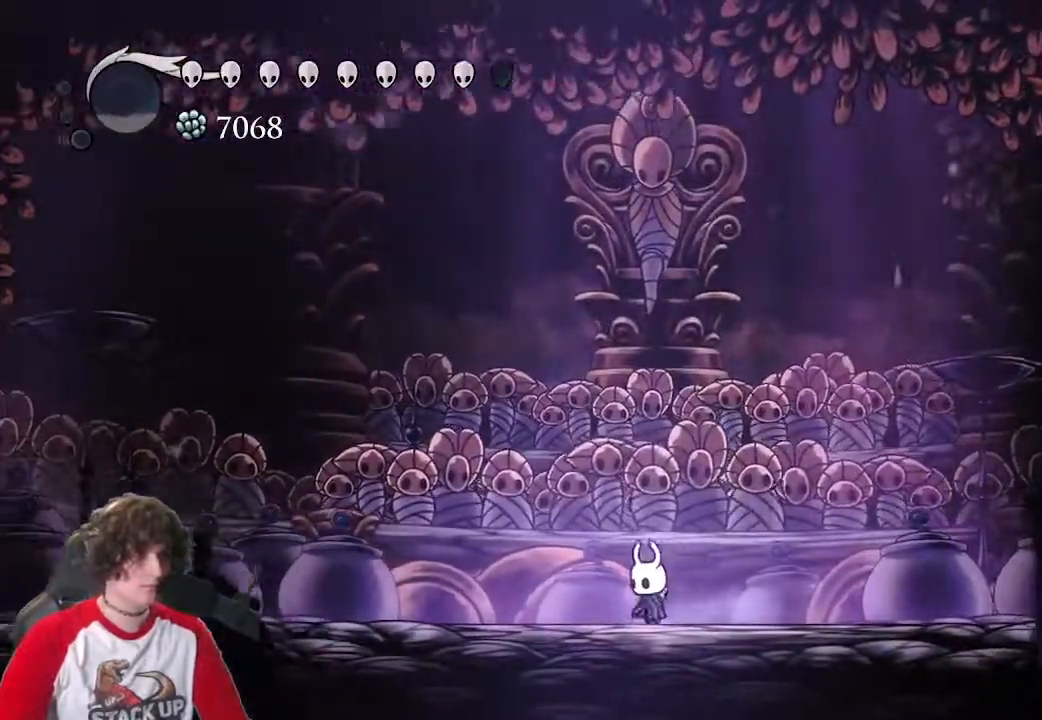
{"keys": ["d"], "events": [[33, "d", "down"], [167, "dash", "down"], [267, "dash", "up"]]}
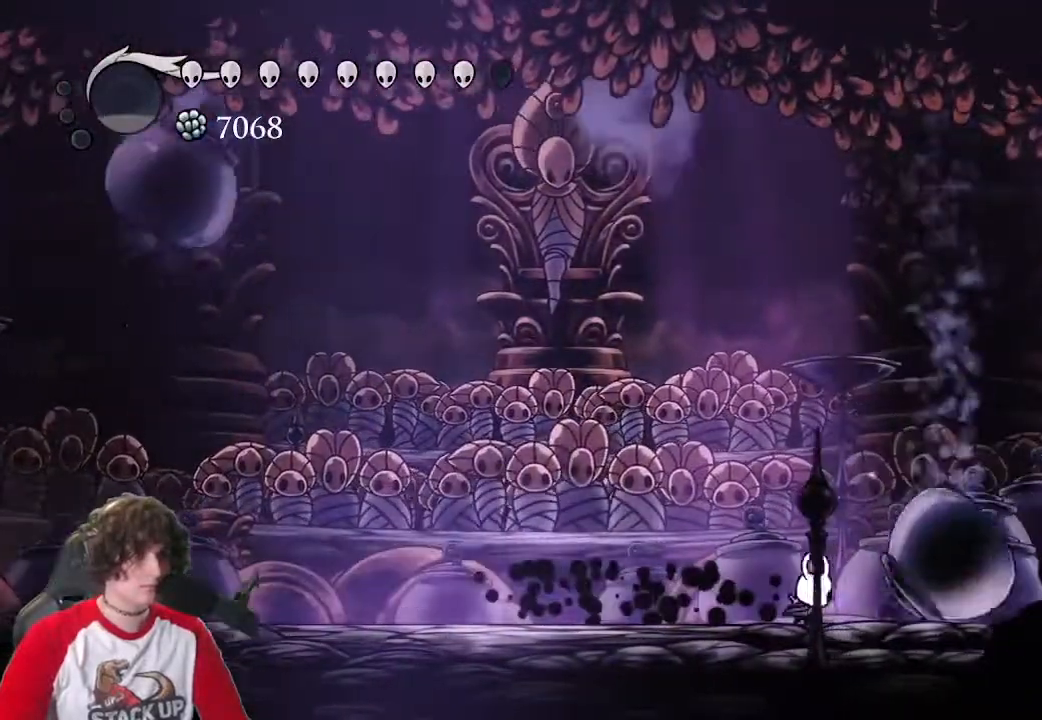
{"keys": ["a", "dash"], "events": [[133, "attack", "down"], [183, "a", "down"], [233, "attack", "up"], [233, "d", "up"], [317, "dash", "down"]]}
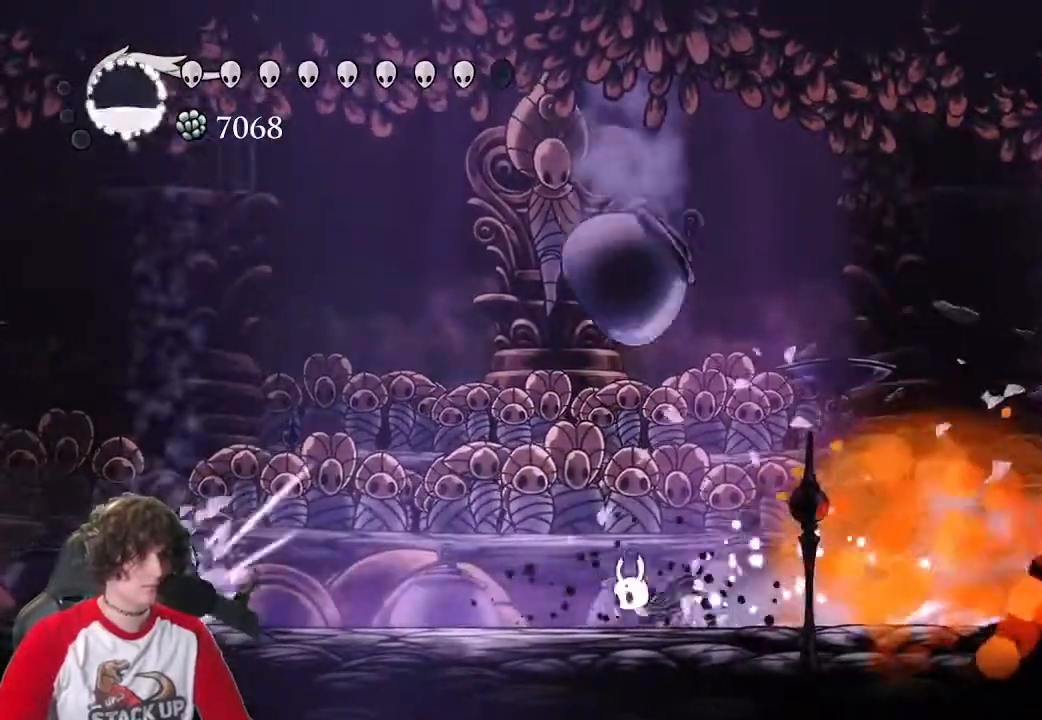
{"keys": ["a"], "events": [[17, "dash", "up"]]}
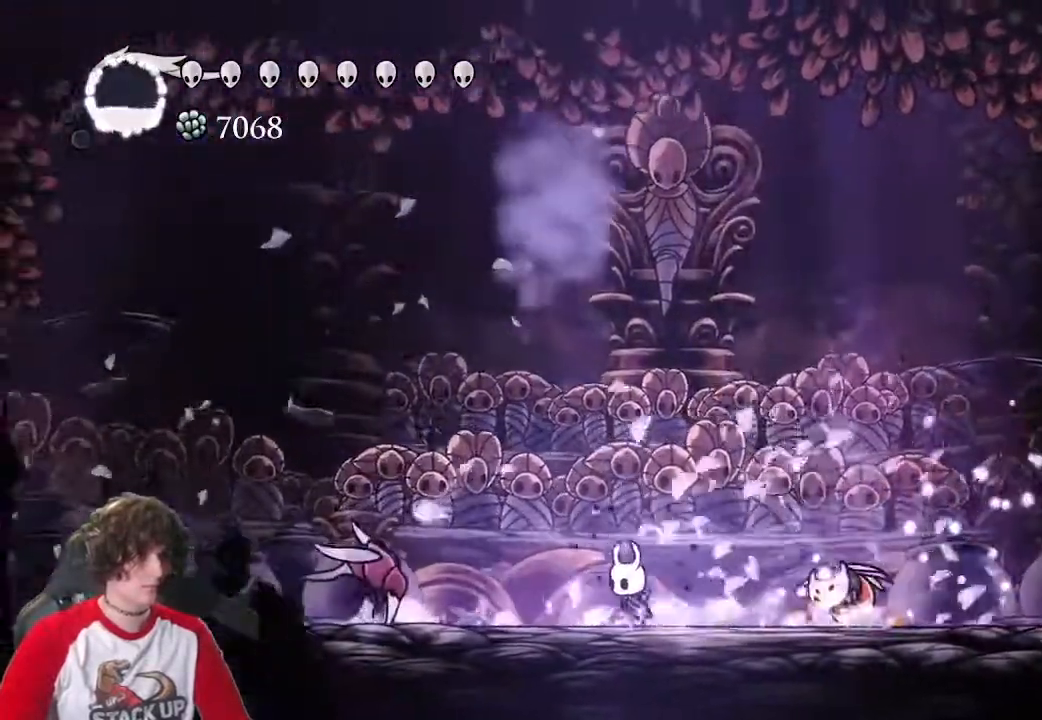
{"keys": ["d"], "events": [[217, "attack", "down"], [267, "a", "up"], [300, "d", "down"], [350, "attack", "up"]]}
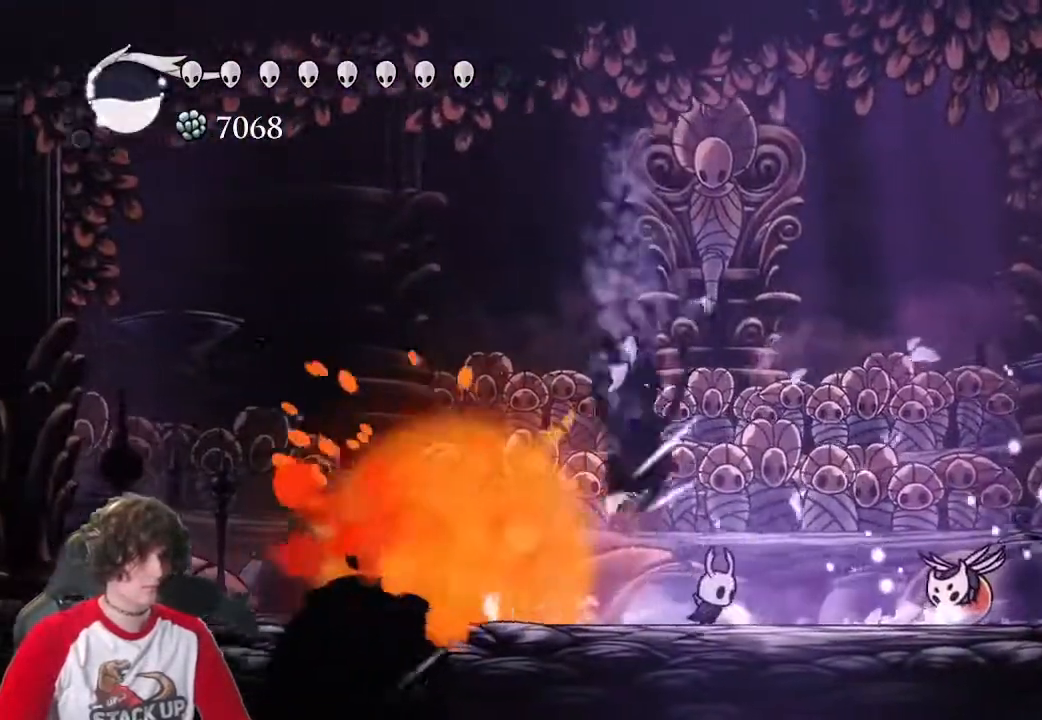
{"keys": ["a", "attack"], "events": [[367, "attack", "down"], [417, "a", "down"], [467, "d", "up"]]}
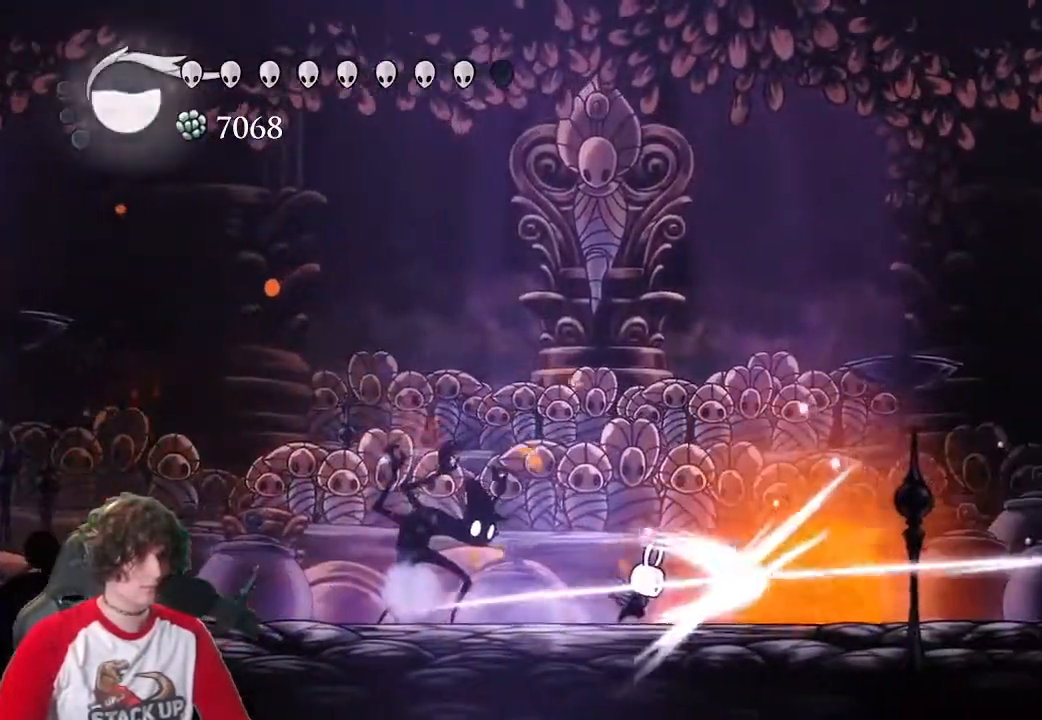
{"keys": ["a"], "events": [[17, "attack", "up"], [300, "attack", "down"], [483, "attack", "up"]]}
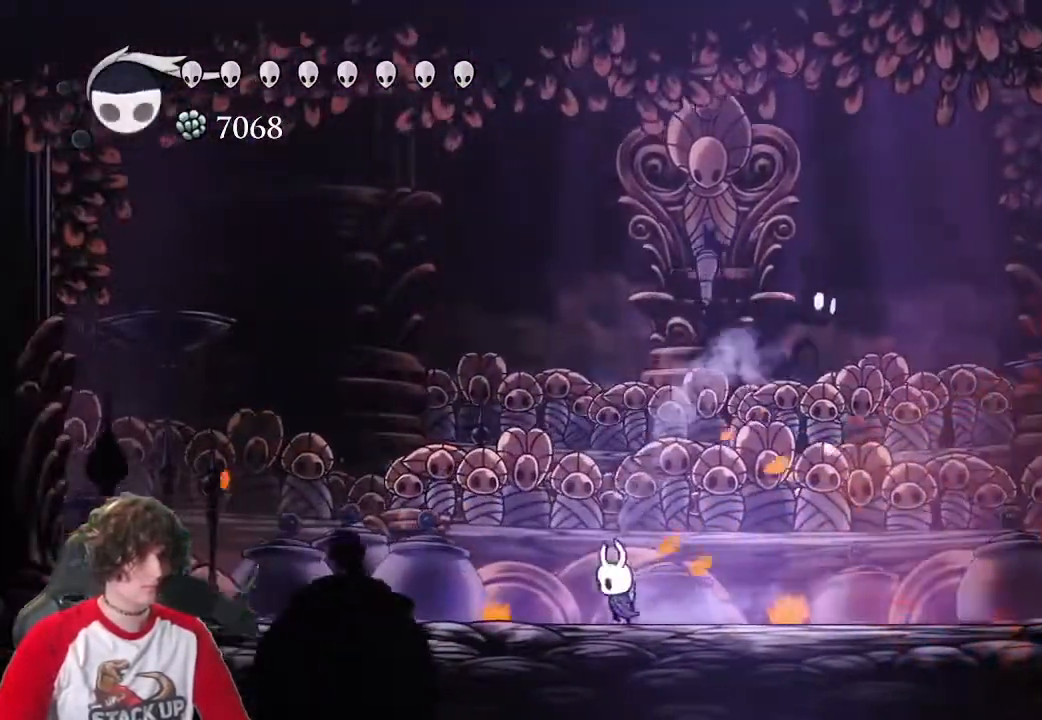
{"keys": ["d"], "events": [[33, "a", "up"], [33, "d", "down"], [217, "attack", "down"], [350, "attack", "up"], [400, "attack", "down"], [500, "attack", "up"]]}
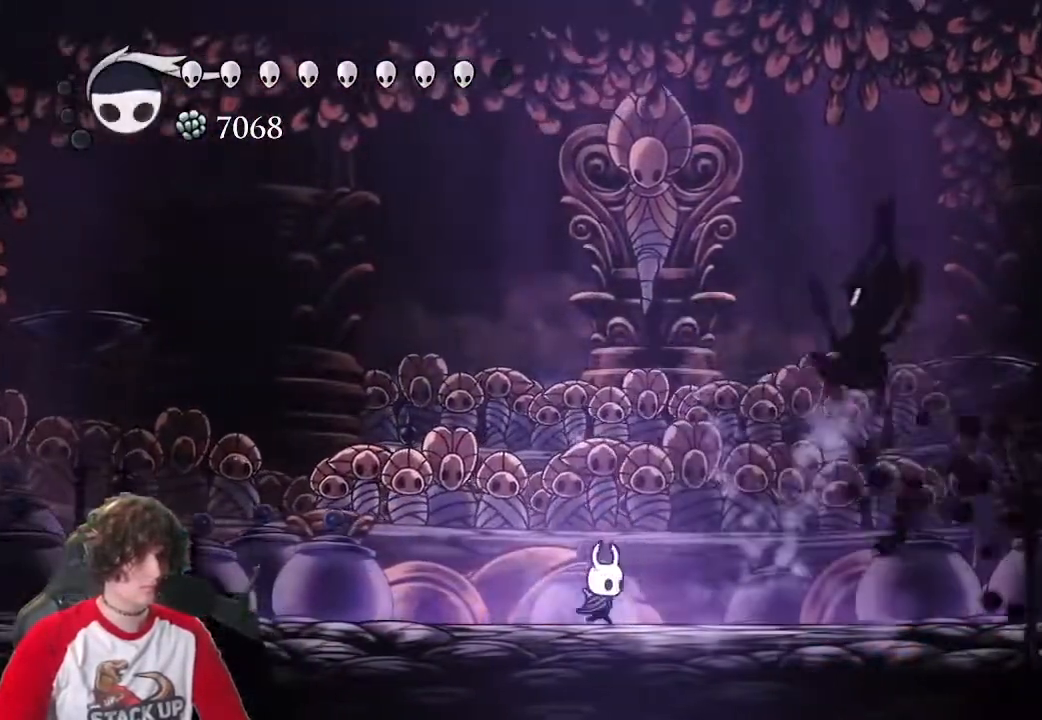
{"keys": ["d"], "events": [[83, "attack", "down"], [183, "attack", "up"], [367, "dash", "down"], [467, "dash", "up"]]}
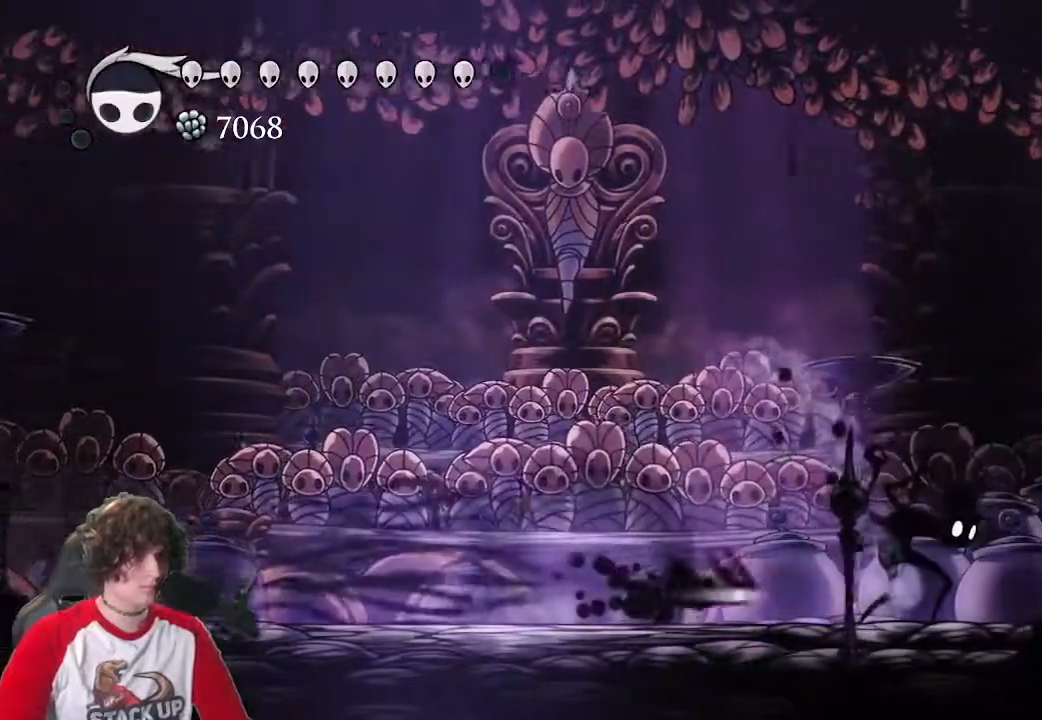
{"keys": ["a"], "events": [[67, "attack", "down"], [200, "attack", "up"], [300, "a", "down"], [333, "d", "up"]]}
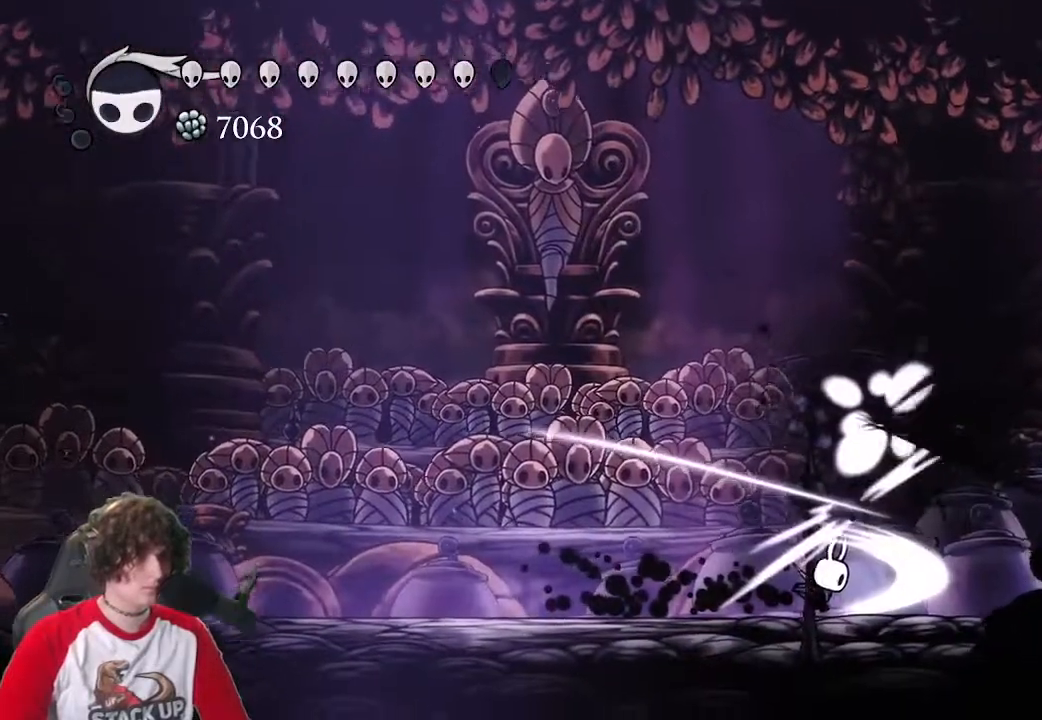
{"keys": ["d"], "events": [[300, "a", "up"], [350, "d", "down"]]}
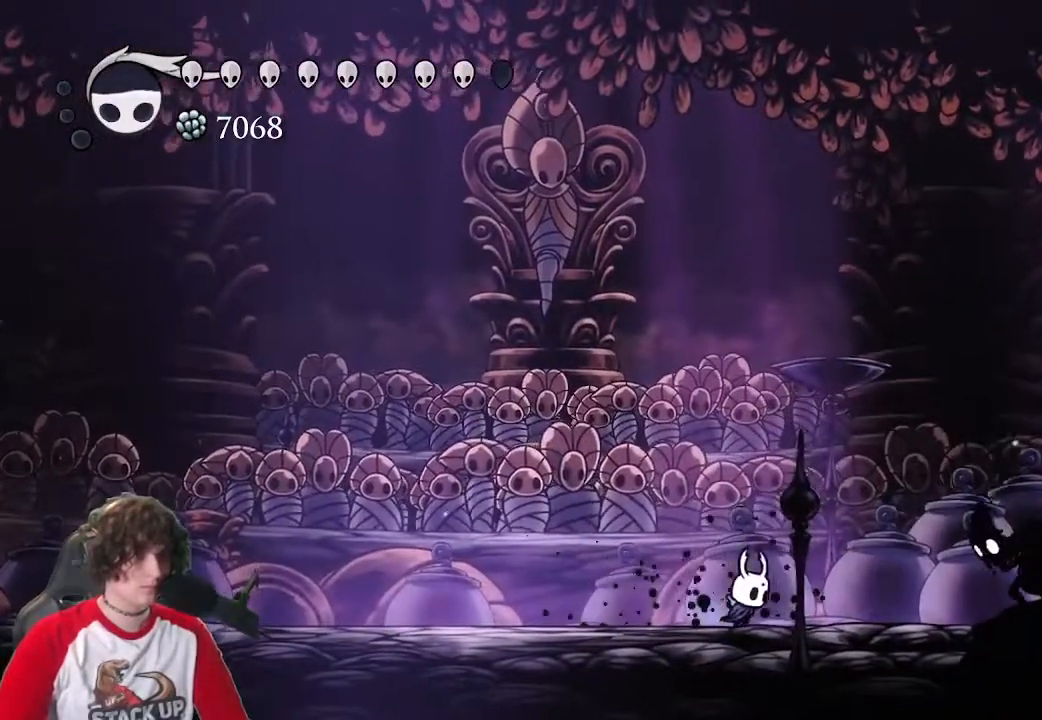
{"keys": ["d"], "events": []}
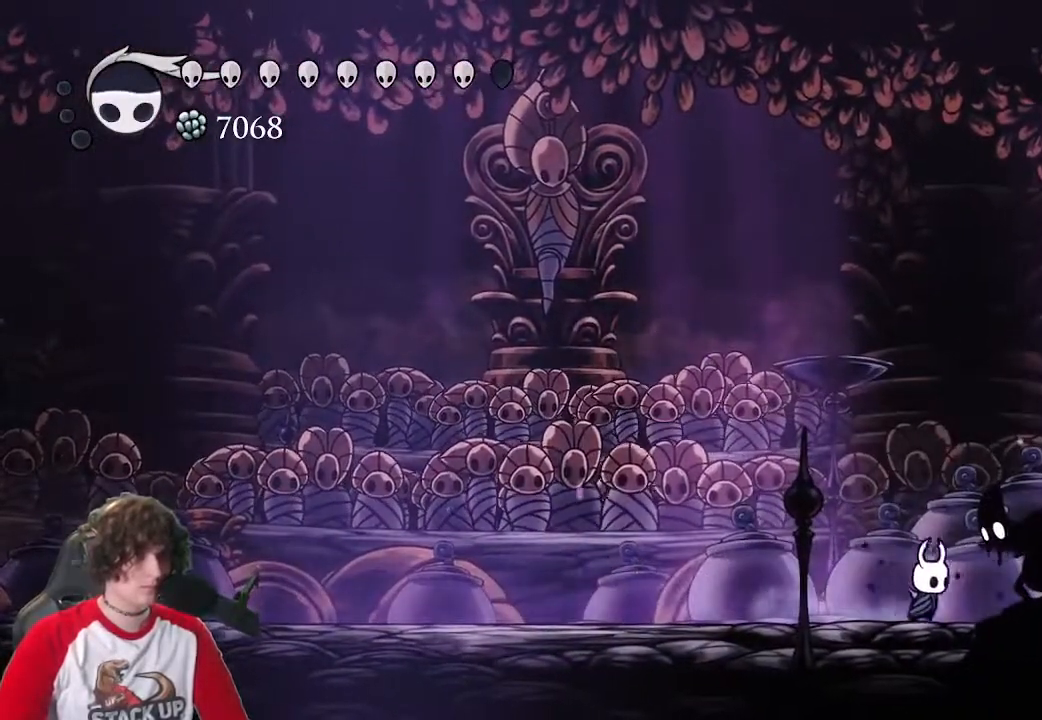
{"keys": ["a"], "events": [[17, "d", "up"], [17, "w", "down"], [100, "cast", "down"], [250, "cast", "up"], [250, "w", "up"], [433, "a", "down"]]}
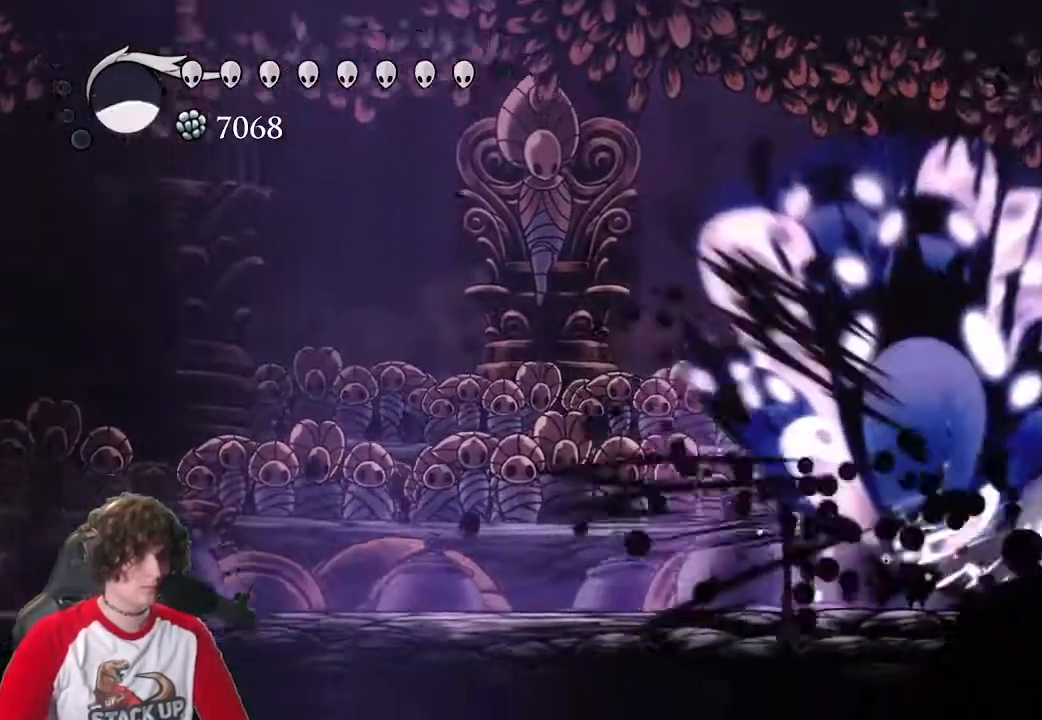
{"keys": ["a"], "events": []}
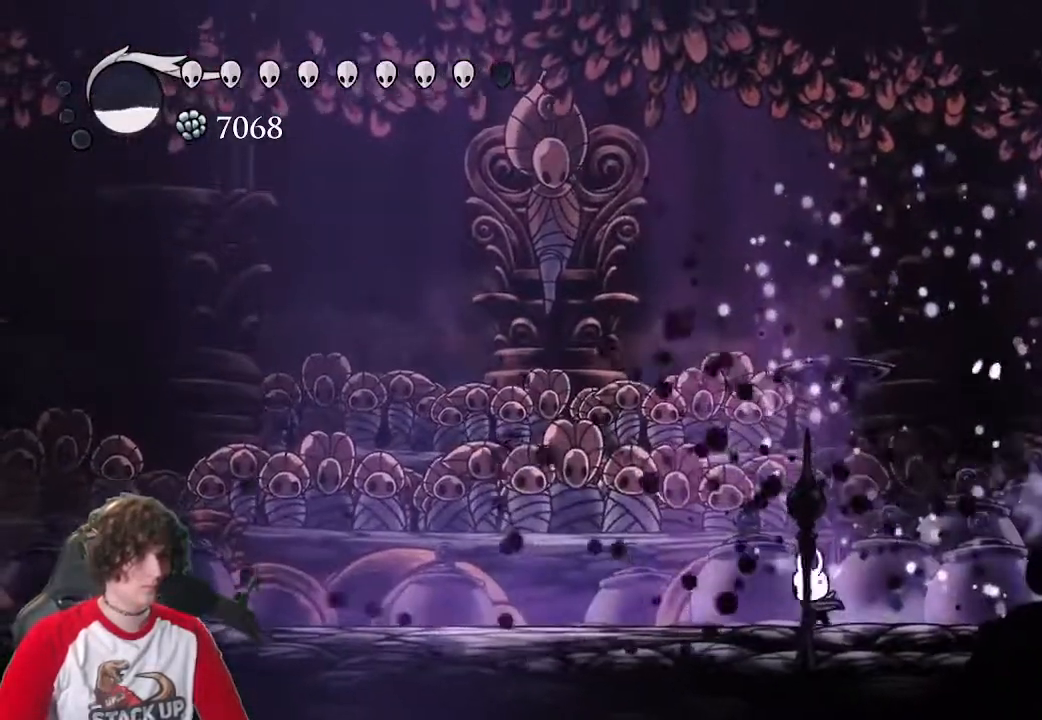
{"keys": ["a", "attack"], "events": [[317, "a", "up"], [317, "d", "down"], [367, "attack", "down"], [417, "a", "down"], [467, "d", "up"]]}